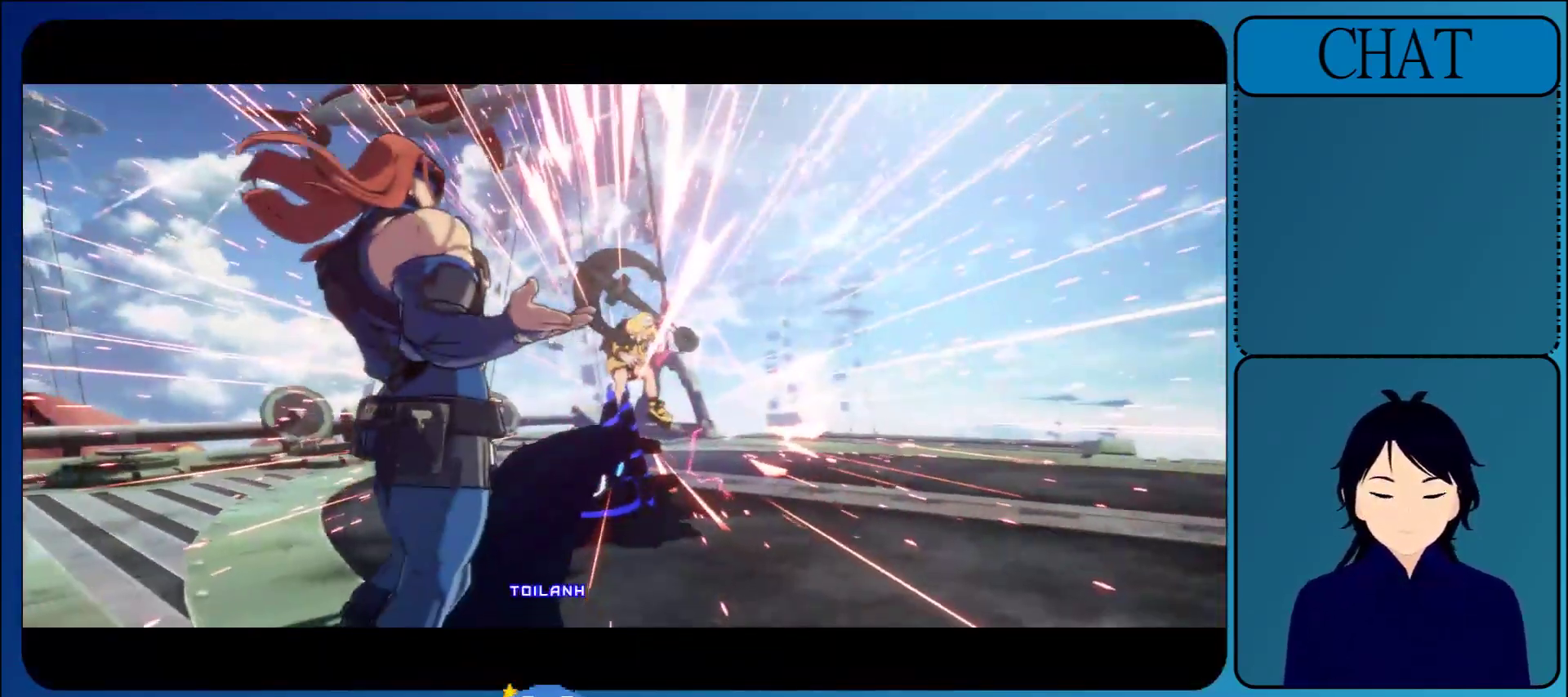
Gameplay with a controller (arcade stick); each line is a JSON object with the inputs held at the frame after it. "events" lists button and stick changes between this image and that frame as [ms after this image, input, new state], when the widget could be followed in between. Not read: L3 R3 START.
{"buttons": [], "left_stick": "center", "events": []}
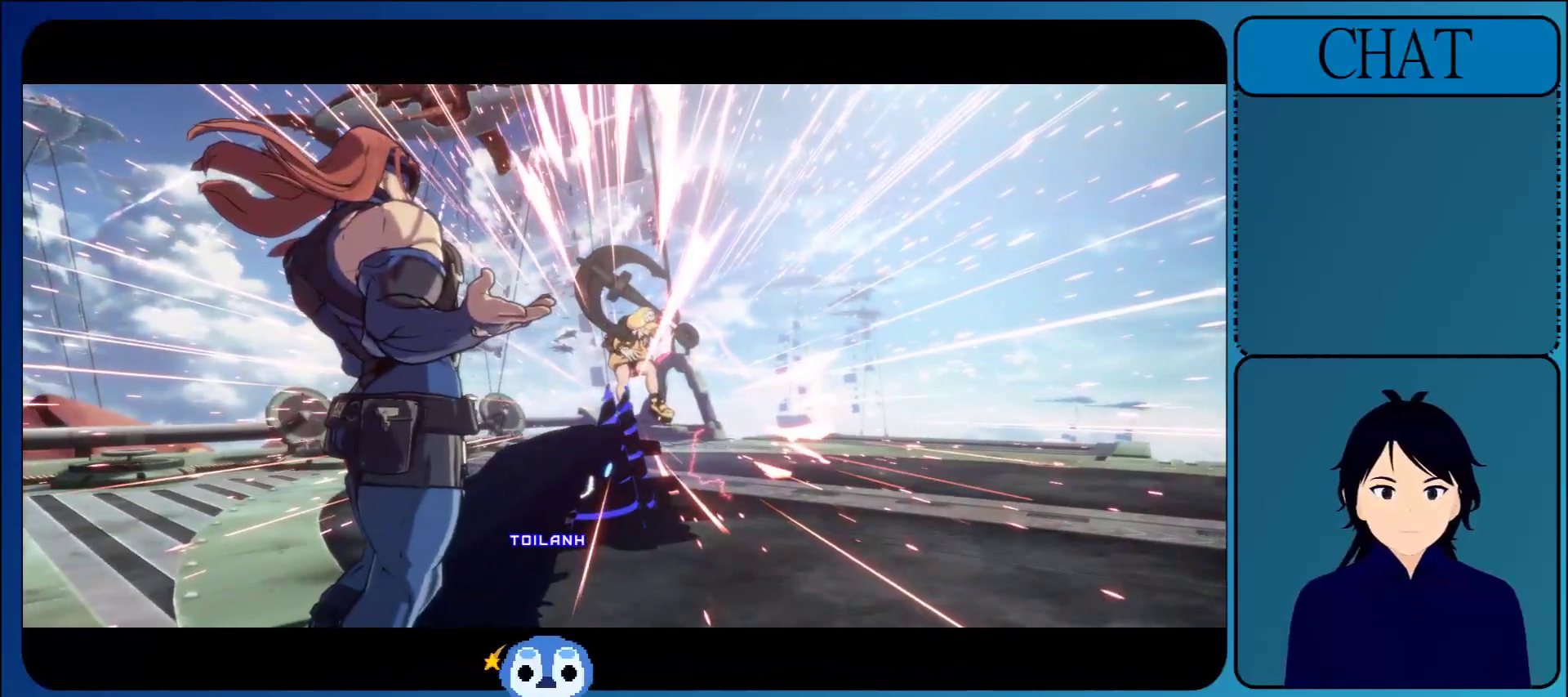
{"buttons": [], "left_stick": "center", "events": [[300, "CROSS", "down"], [500, "CROSS", "up"]]}
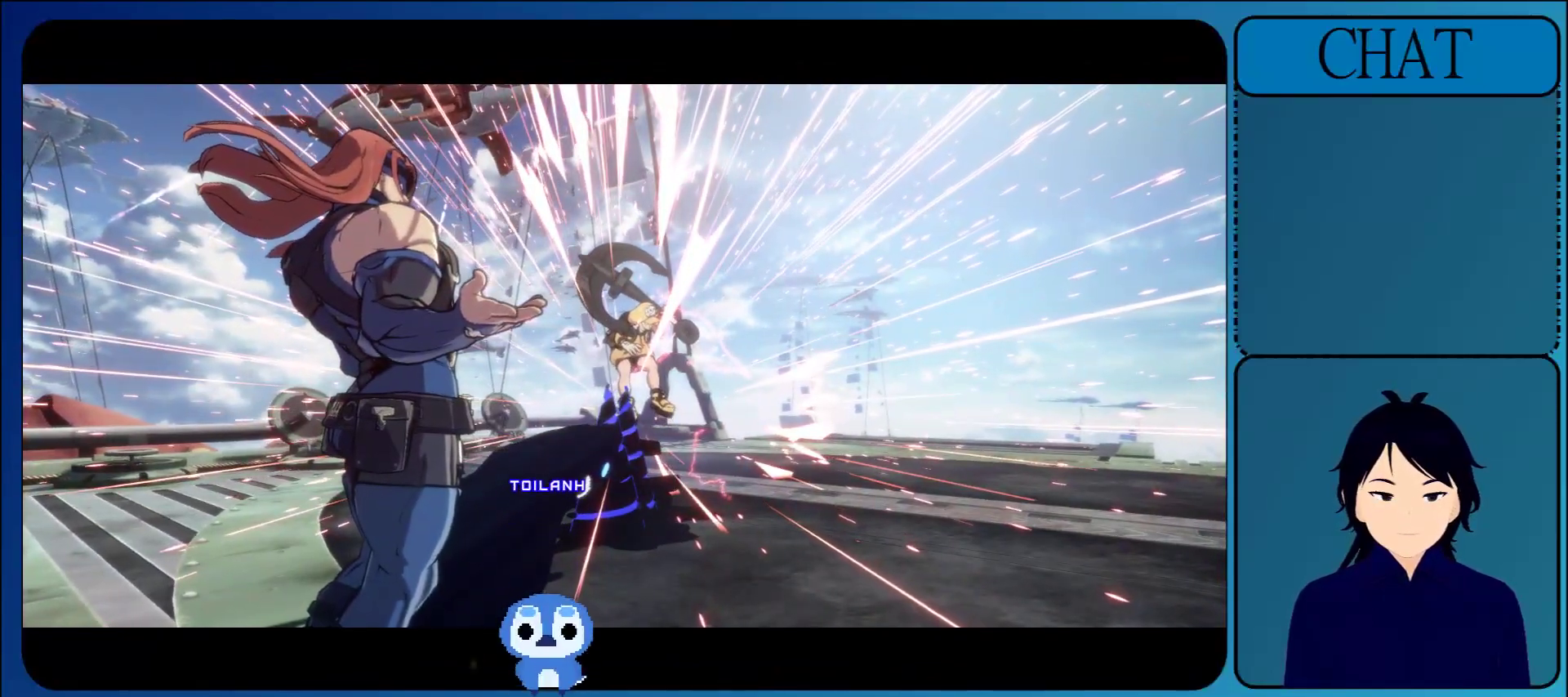
{"buttons": [], "left_stick": "center", "events": [[300, "CROSS", "down"], [500, "CROSS", "up"]]}
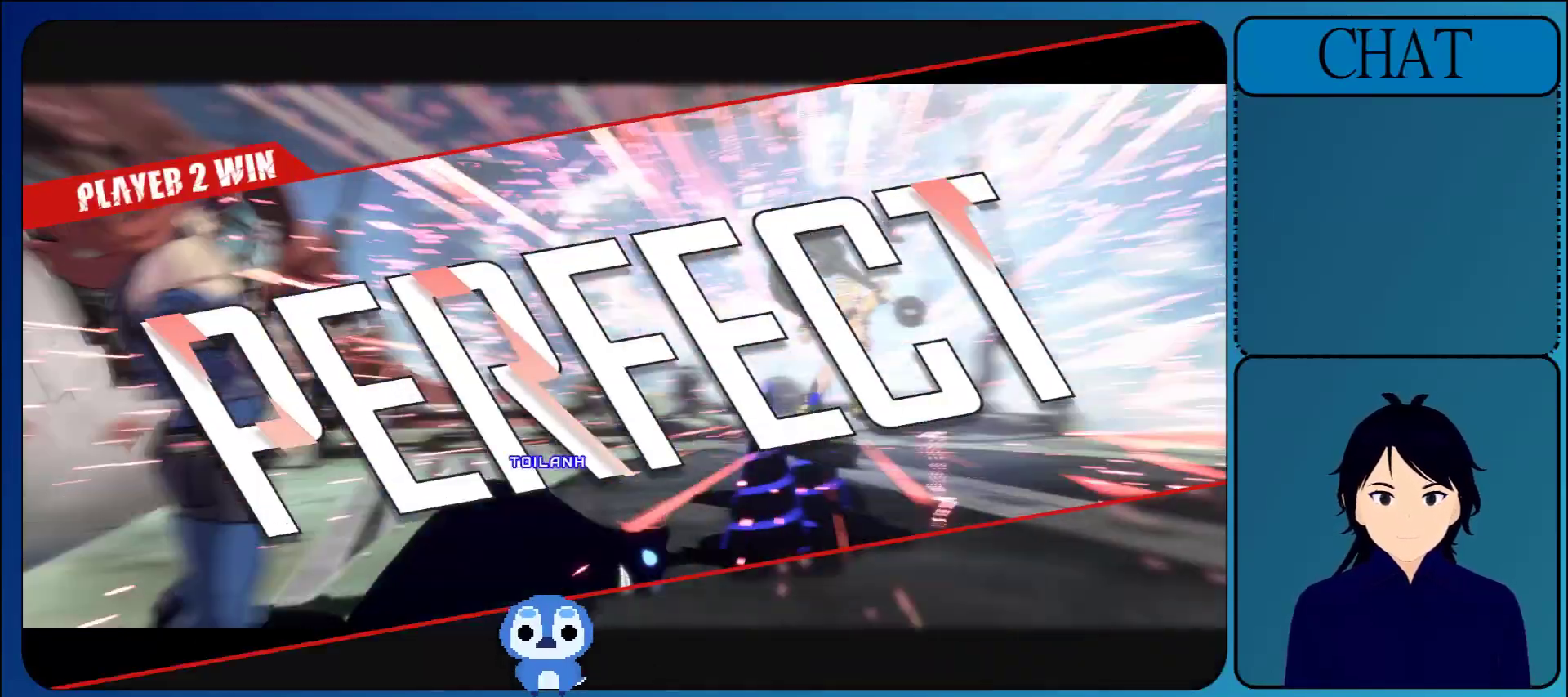
{"buttons": [], "left_stick": "center", "events": [[217, "CROSS", "down"], [417, "CROSS", "up"]]}
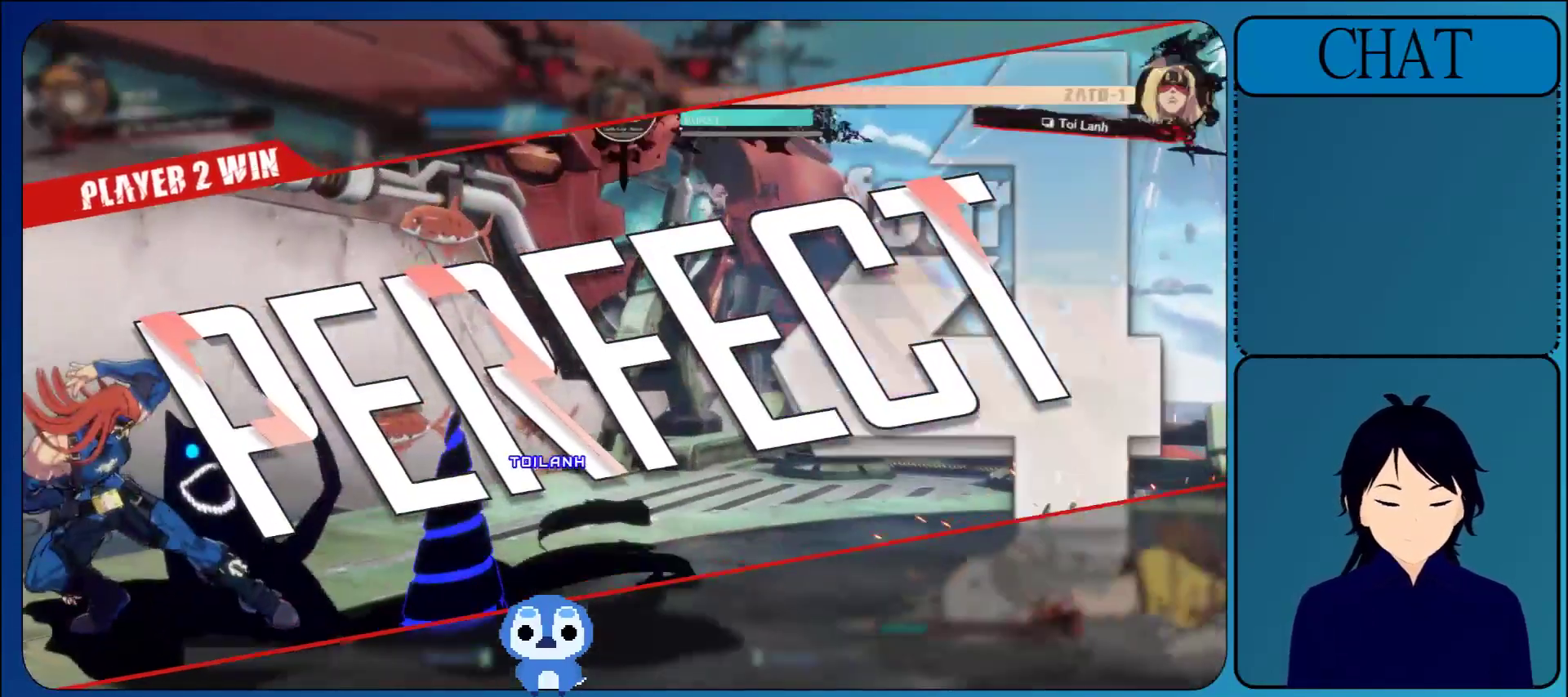
{"buttons": [], "left_stick": "center", "events": []}
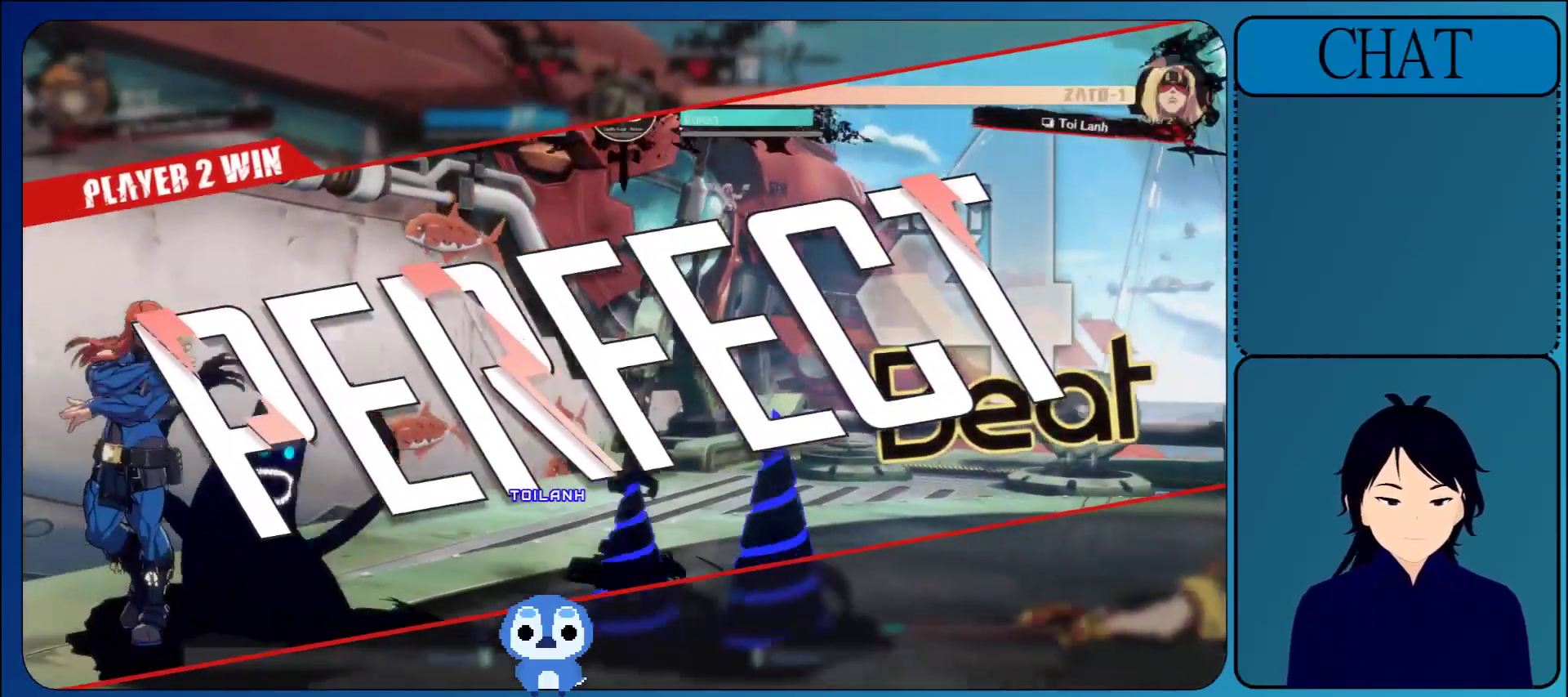
{"buttons": [], "left_stick": "center", "events": []}
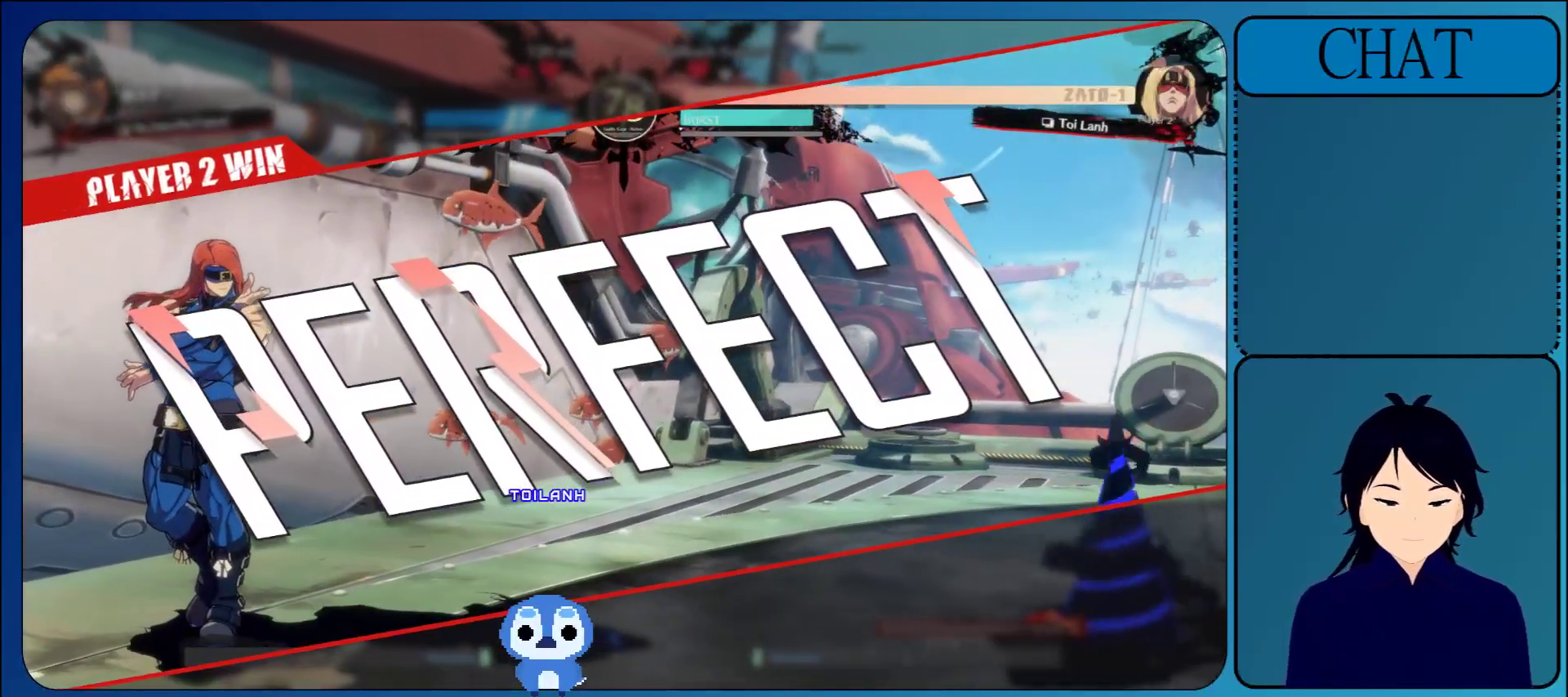
{"buttons": ["CROSS"], "left_stick": "center", "events": [[500, "CROSS", "down"]]}
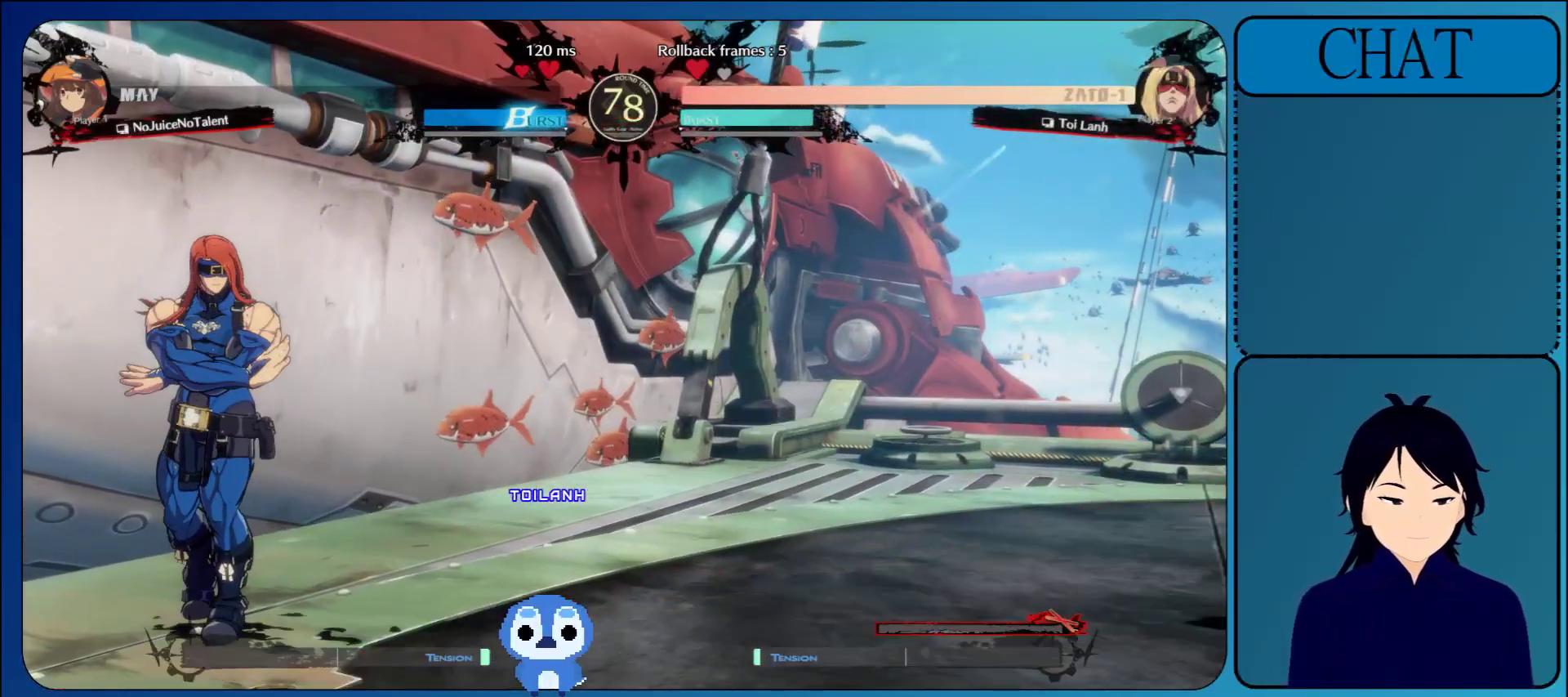
{"buttons": [], "left_stick": "center", "events": [[133, "CROSS", "up"], [317, "CROSS", "down"], [450, "CROSS", "up"]]}
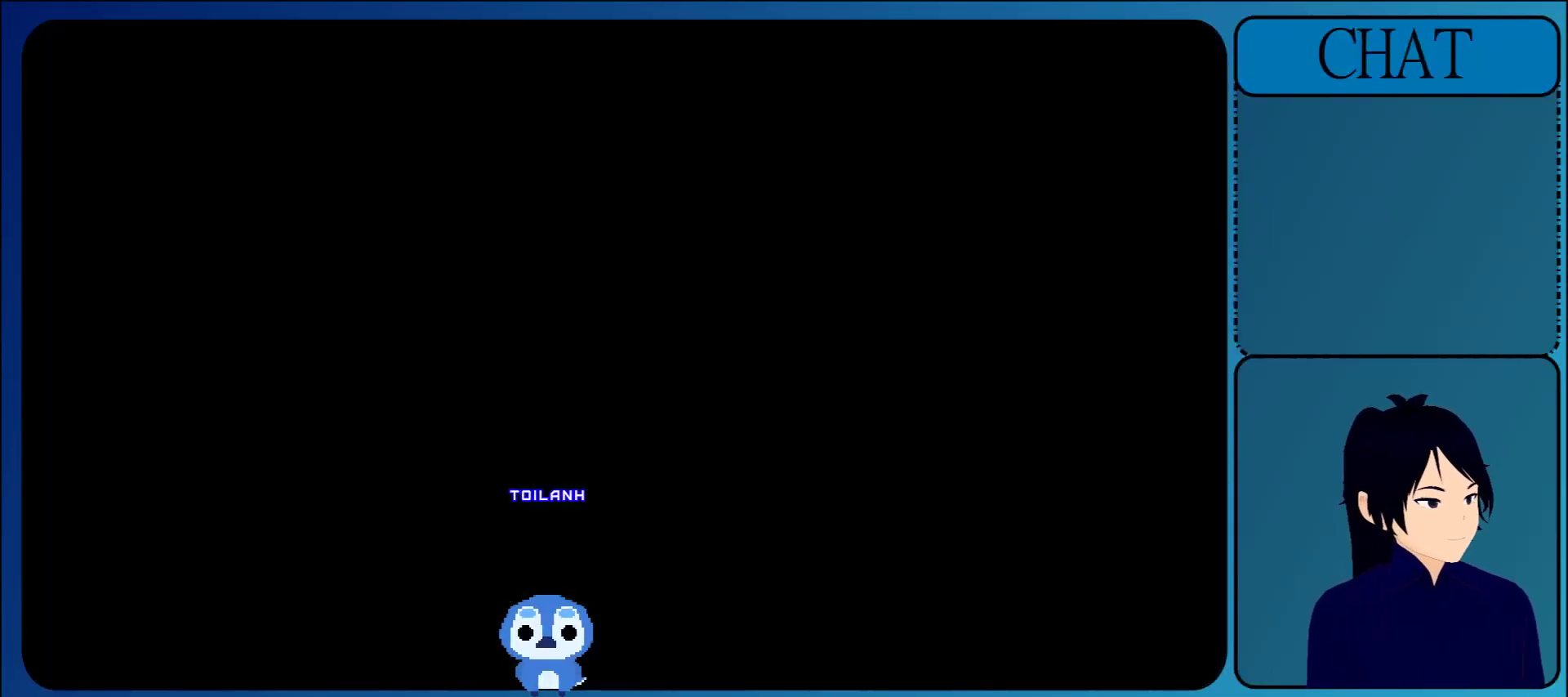
{"buttons": ["CROSS"], "left_stick": "center", "events": [[100, "CROSS", "down"], [250, "CROSS", "up"], [400, "CROSS", "down"]]}
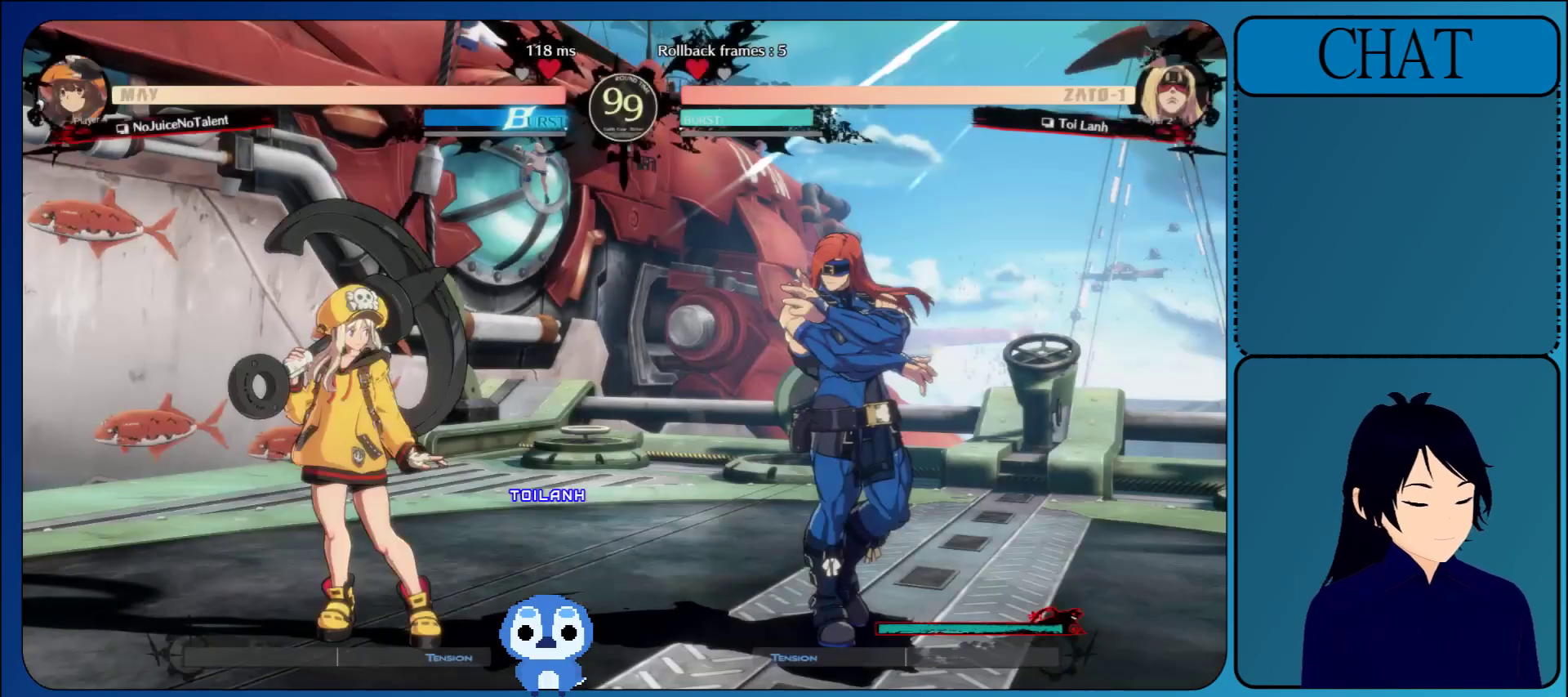
{"buttons": [], "left_stick": "center", "events": [[83, "CROSS", "up"], [233, "CROSS", "down"], [400, "CROSS", "up"]]}
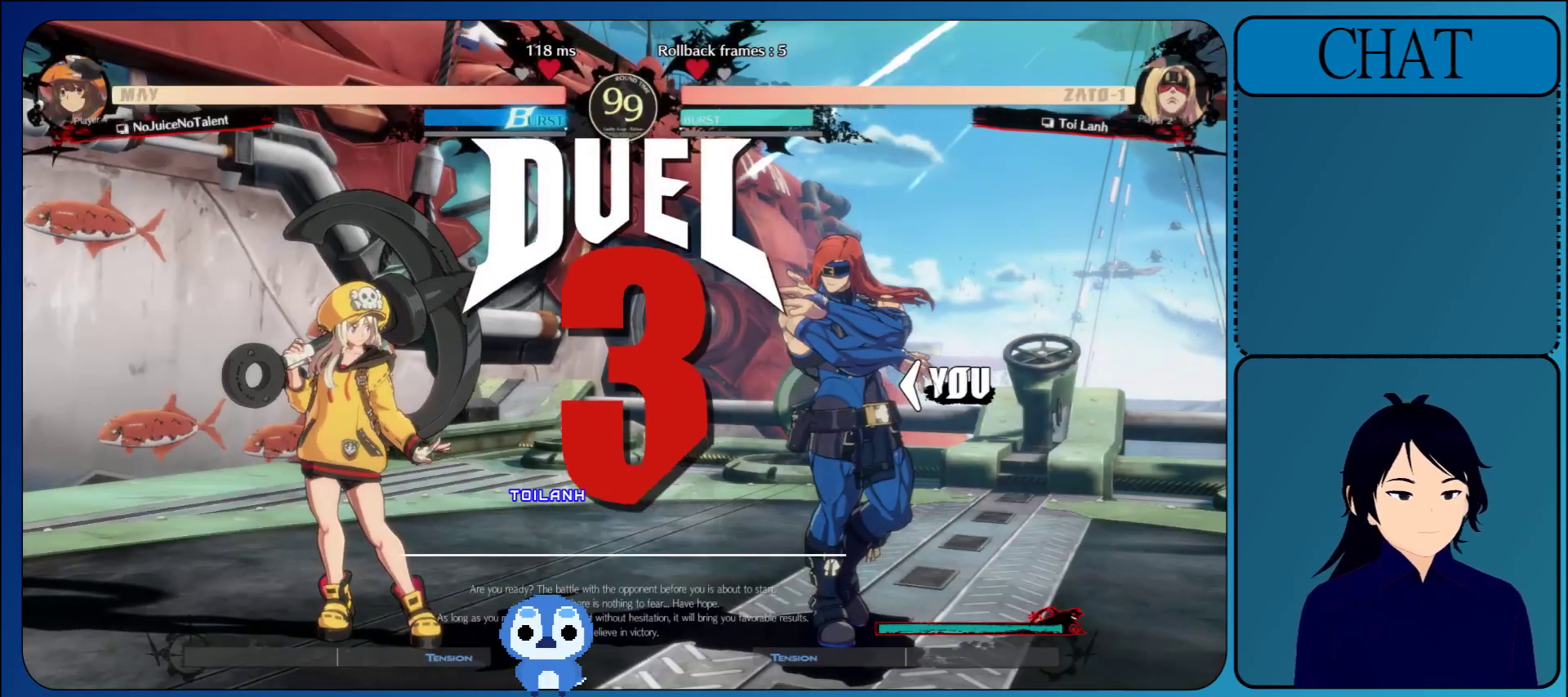
{"buttons": [], "left_stick": "center", "events": []}
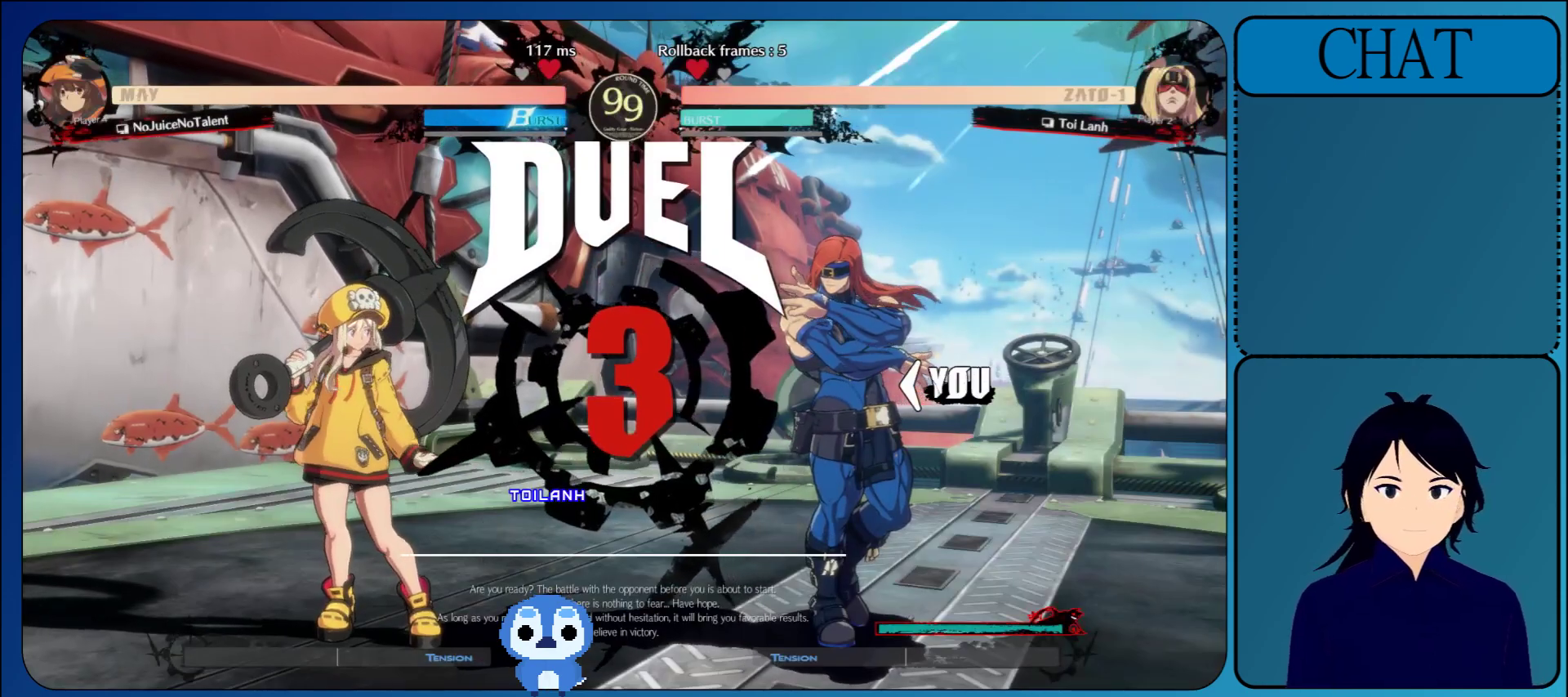
{"buttons": [], "left_stick": "right", "events": [[467, "left_stick", "right"]]}
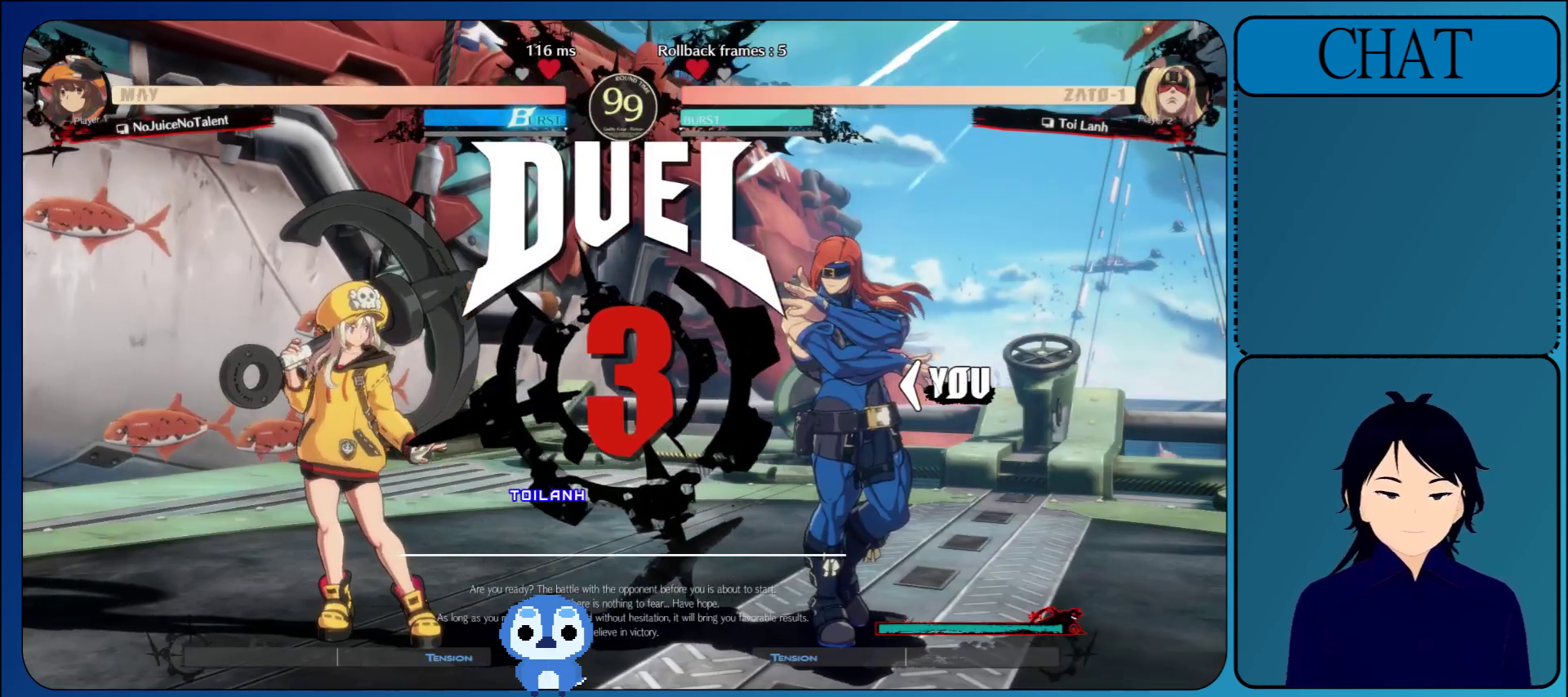
{"buttons": [], "left_stick": "right", "events": []}
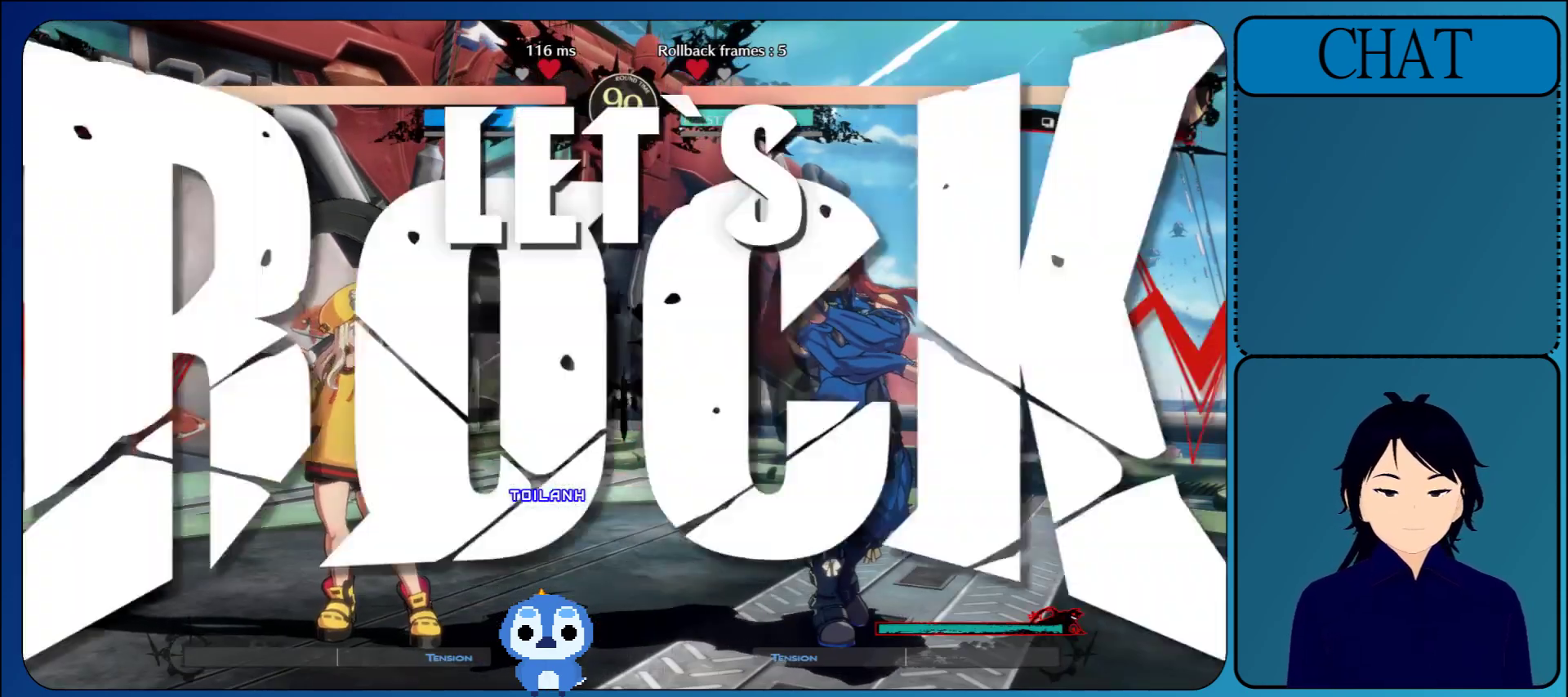
{"buttons": [], "left_stick": "right", "events": []}
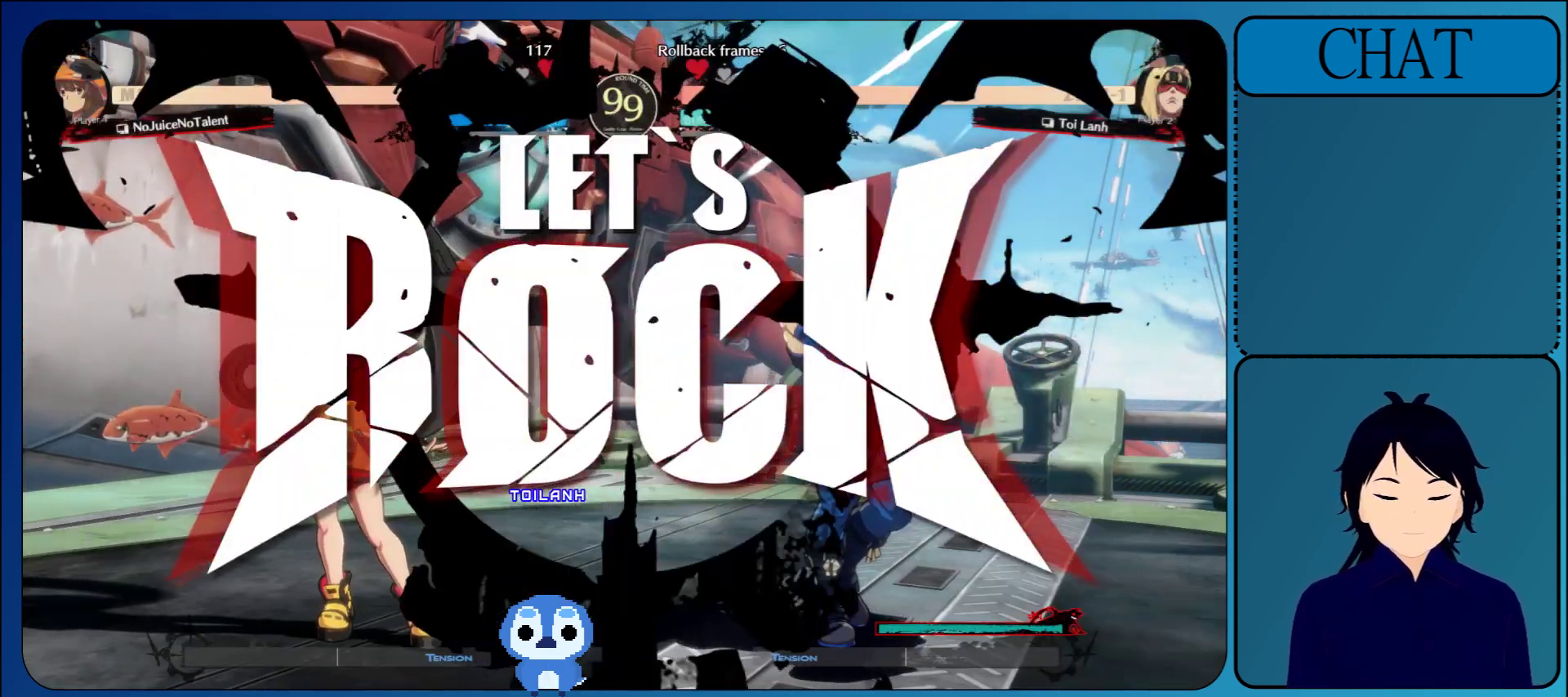
{"buttons": [], "left_stick": "left", "events": [[250, "L1", "down"], [417, "L1", "up"], [483, "left_stick", "left"]]}
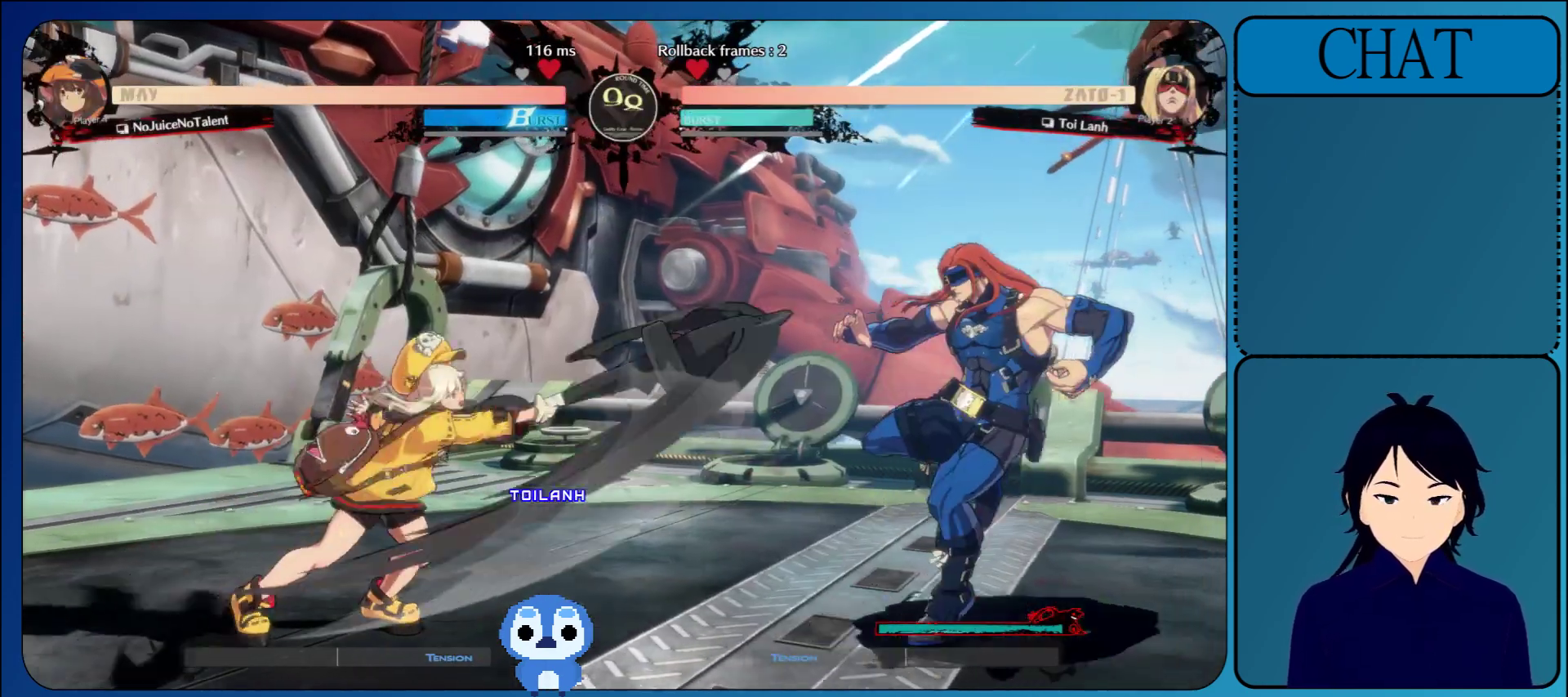
{"buttons": [], "left_stick": "left", "events": [[83, "L1", "down"], [200, "L1", "up"]]}
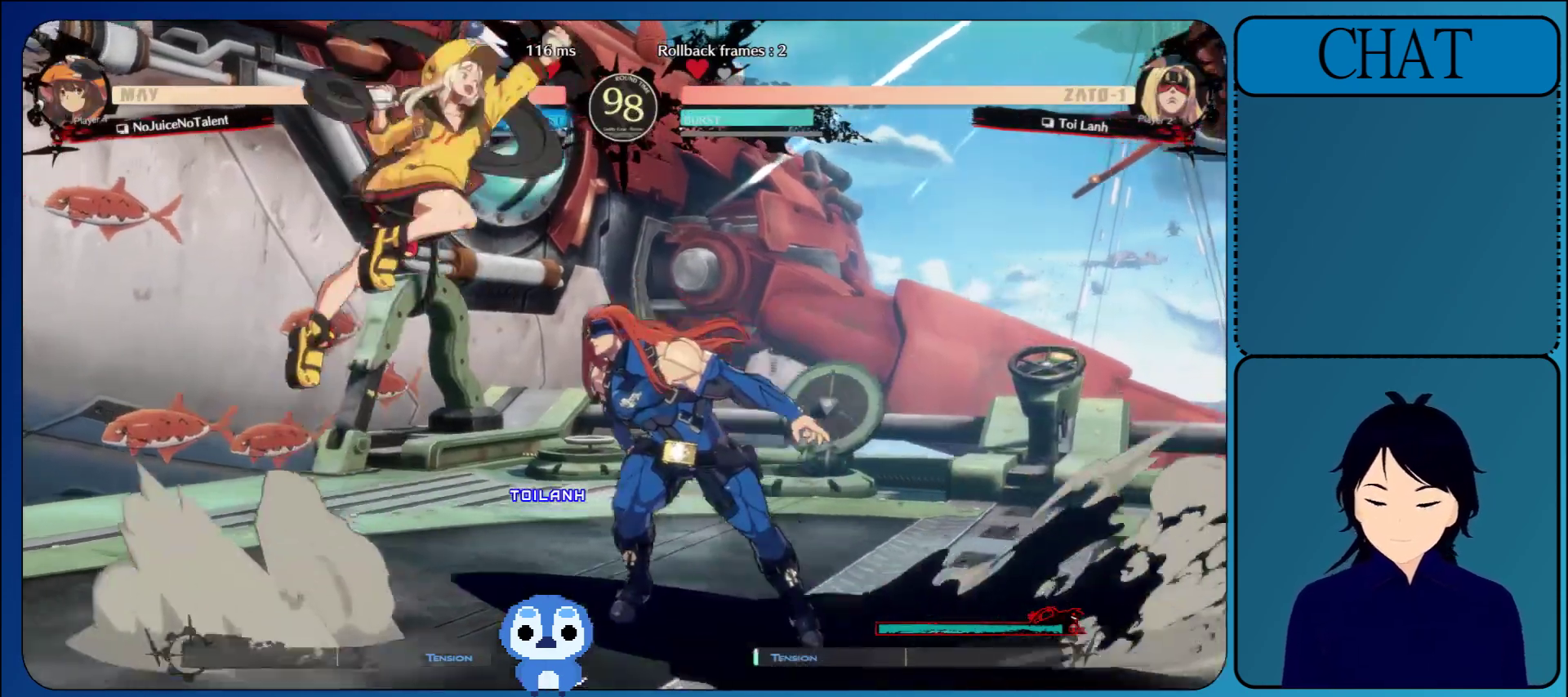
{"buttons": ["TRIANGLE"], "left_stick": "down-right", "events": [[17, "SQUARE", "down"], [167, "SQUARE", "up"], [350, "left_stick", "right"], [483, "TRIANGLE", "down"], [500, "left_stick", "down-right"]]}
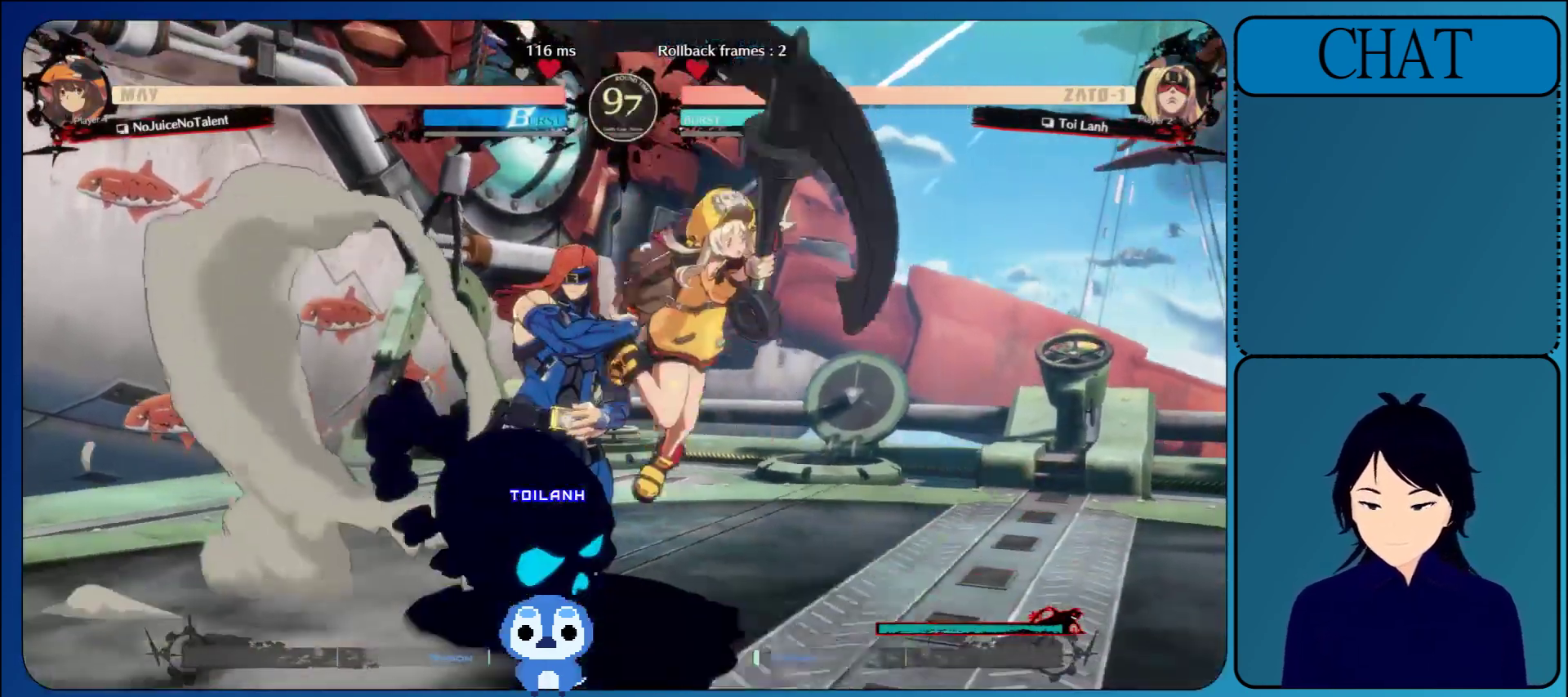
{"buttons": [], "left_stick": "down", "events": [[117, "TRIANGLE", "up"], [117, "left_stick", "down"], [183, "TRIANGLE", "down"], [300, "TRIANGLE", "up"], [383, "TRIANGLE", "down"], [500, "TRIANGLE", "up"]]}
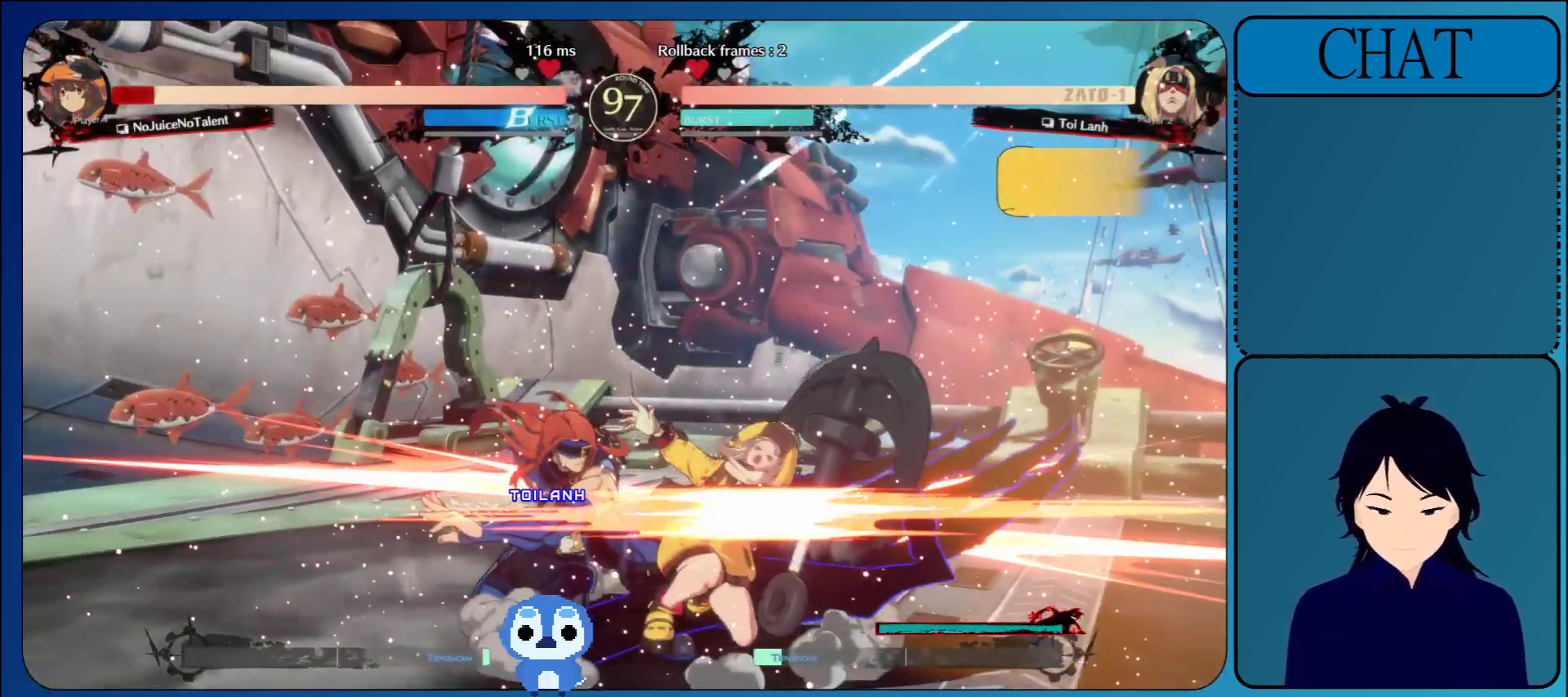
{"buttons": [], "left_stick": "down", "events": [[167, "TRIANGLE", "down"], [267, "TRIANGLE", "up"], [350, "TRIANGLE", "down"], [450, "TRIANGLE", "up"]]}
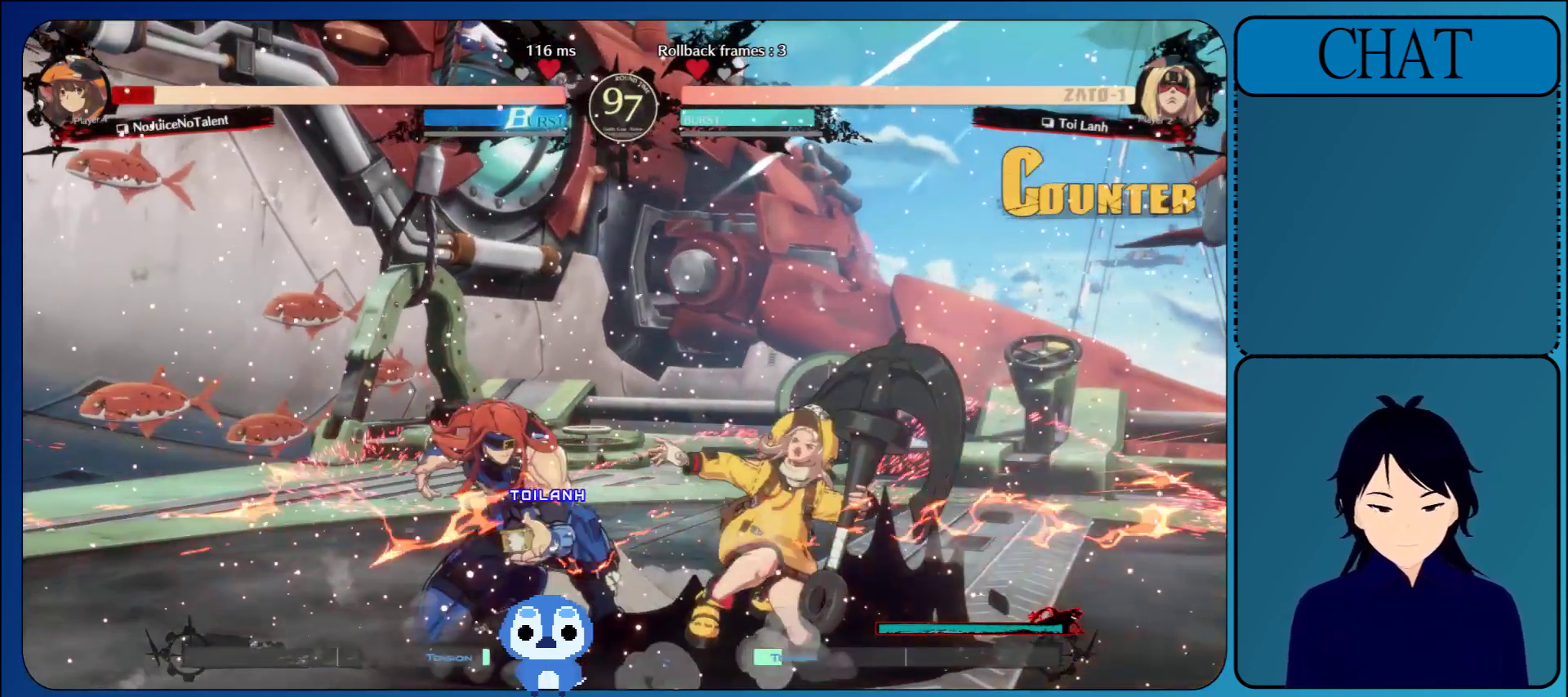
{"buttons": [], "left_stick": "down", "events": [[33, "TRIANGLE", "down"], [117, "TRIANGLE", "up"], [200, "TRIANGLE", "down"], [317, "TRIANGLE", "up"]]}
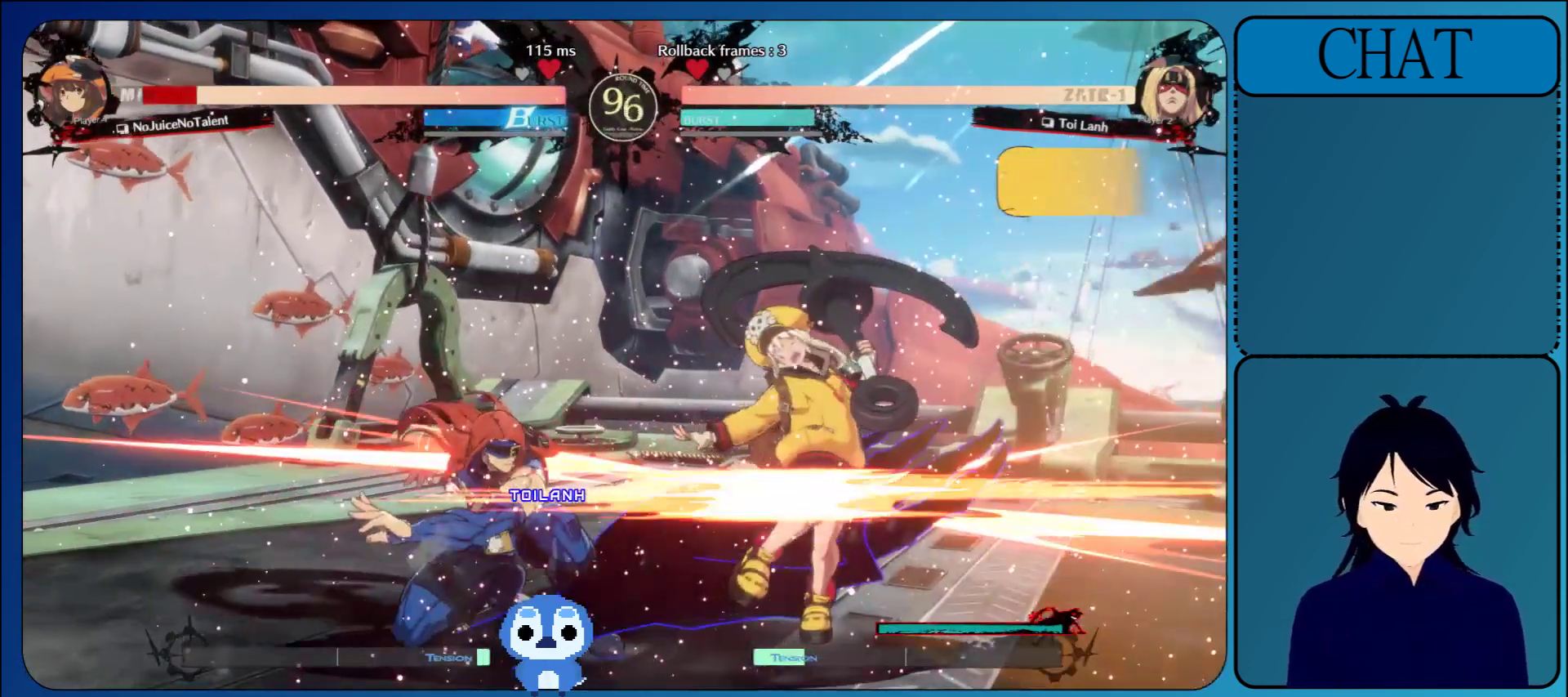
{"buttons": ["TRIANGLE"], "left_stick": "down-right", "events": [[17, "left_stick", "right"], [83, "TRIANGLE", "down"], [200, "TRIANGLE", "up"], [283, "TRIANGLE", "down"], [400, "TRIANGLE", "up"], [467, "left_stick", "down-right"], [500, "TRIANGLE", "down"]]}
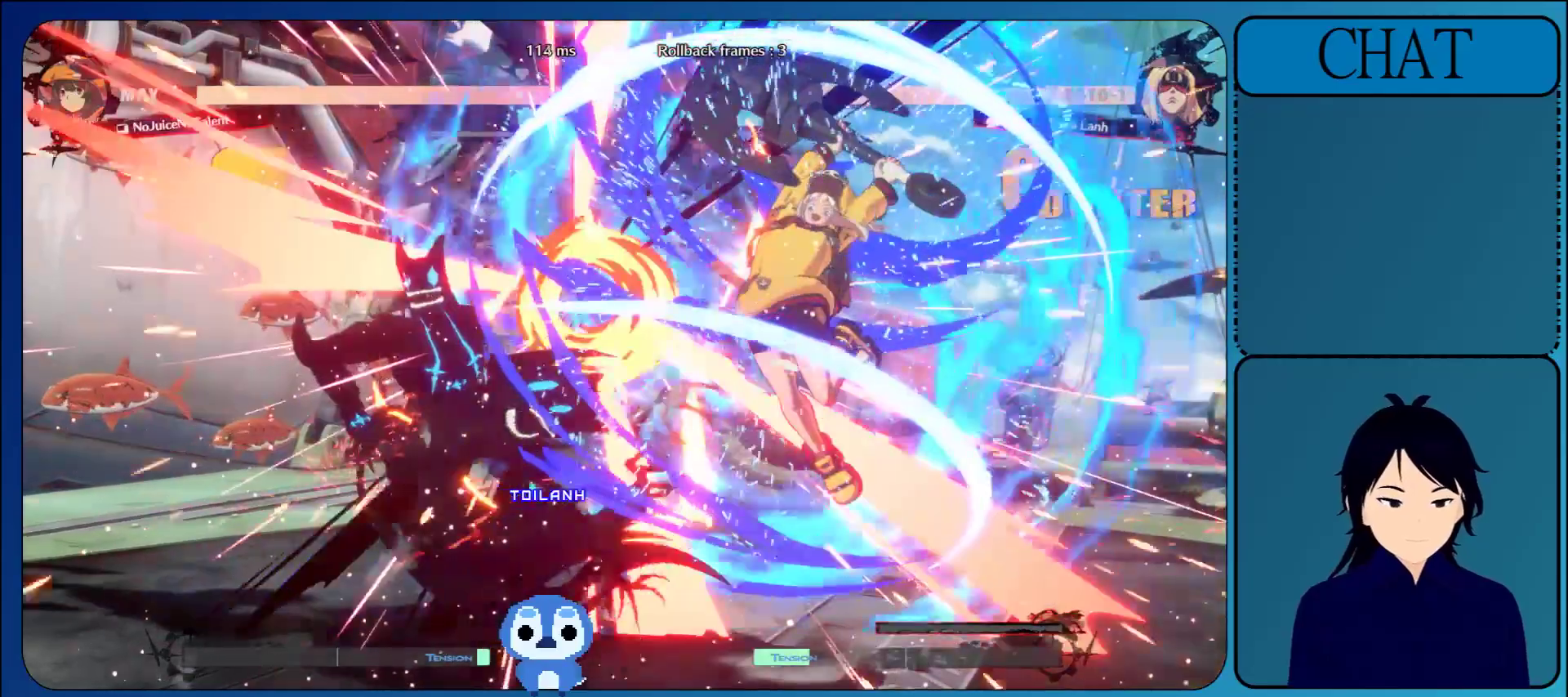
{"buttons": ["L1"], "left_stick": "down", "events": [[17, "left_stick", "down"], [150, "TRIANGLE", "up"], [450, "L1", "down"]]}
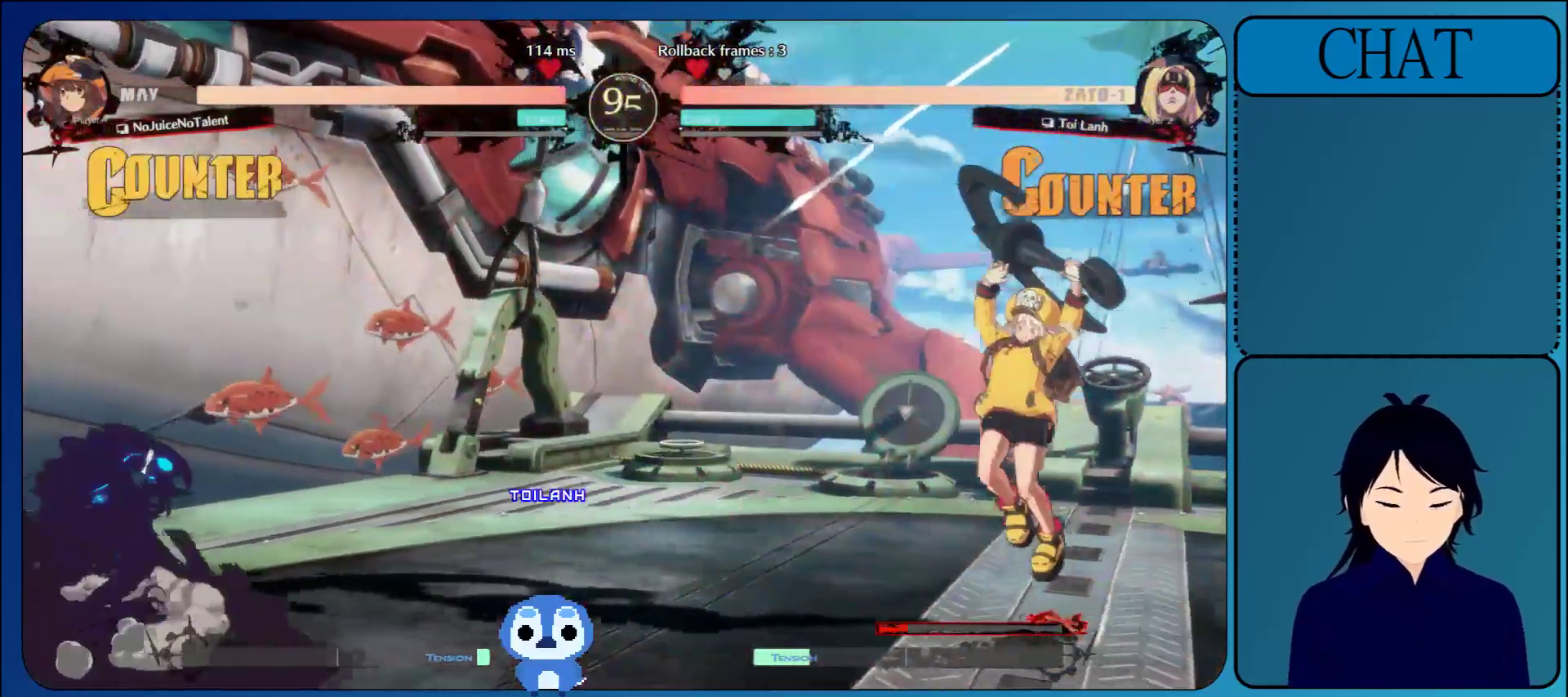
{"buttons": ["L1"], "left_stick": "right", "events": [[17, "left_stick", "center"], [83, "left_stick", "right"], [100, "L1", "up"], [367, "L1", "down"]]}
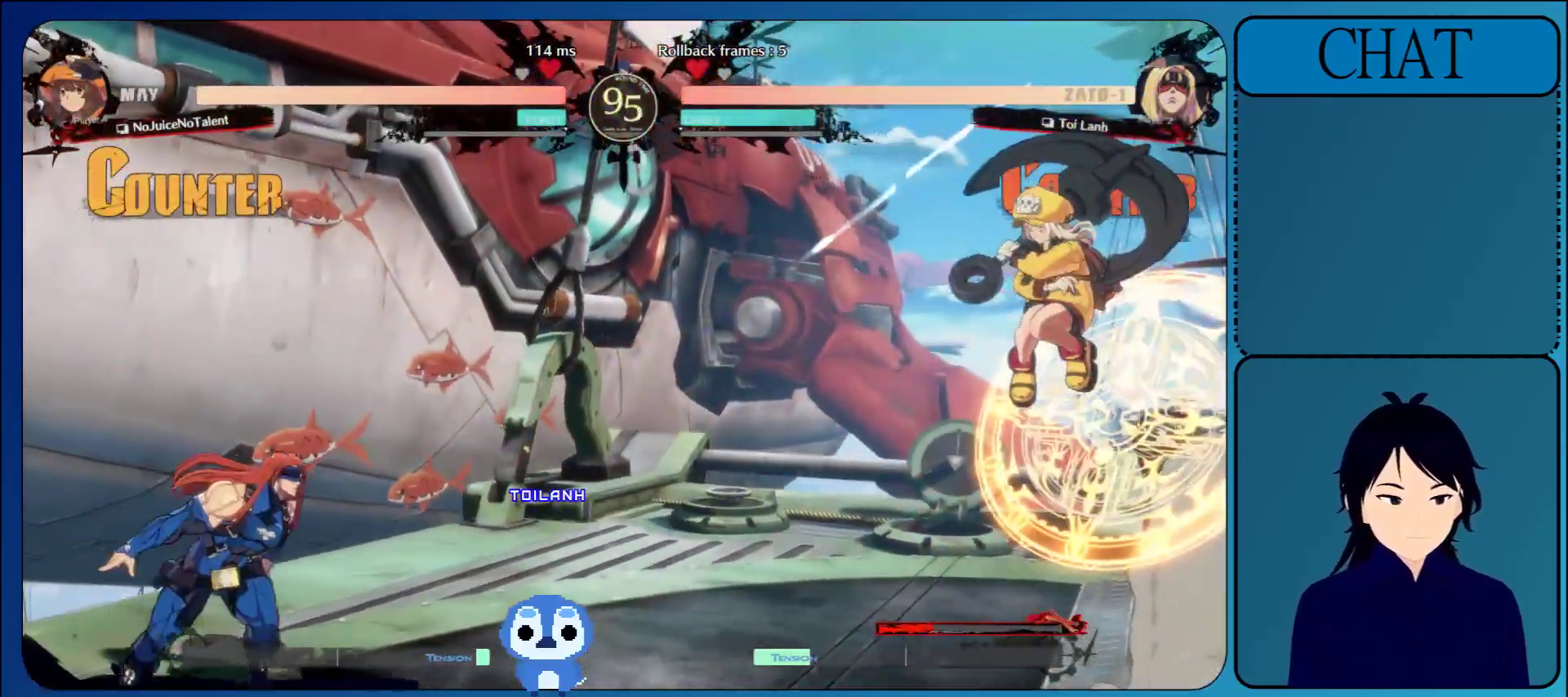
{"buttons": [], "left_stick": "left", "events": [[33, "left_stick", "up"], [50, "L1", "up"], [167, "left_stick", "left"]]}
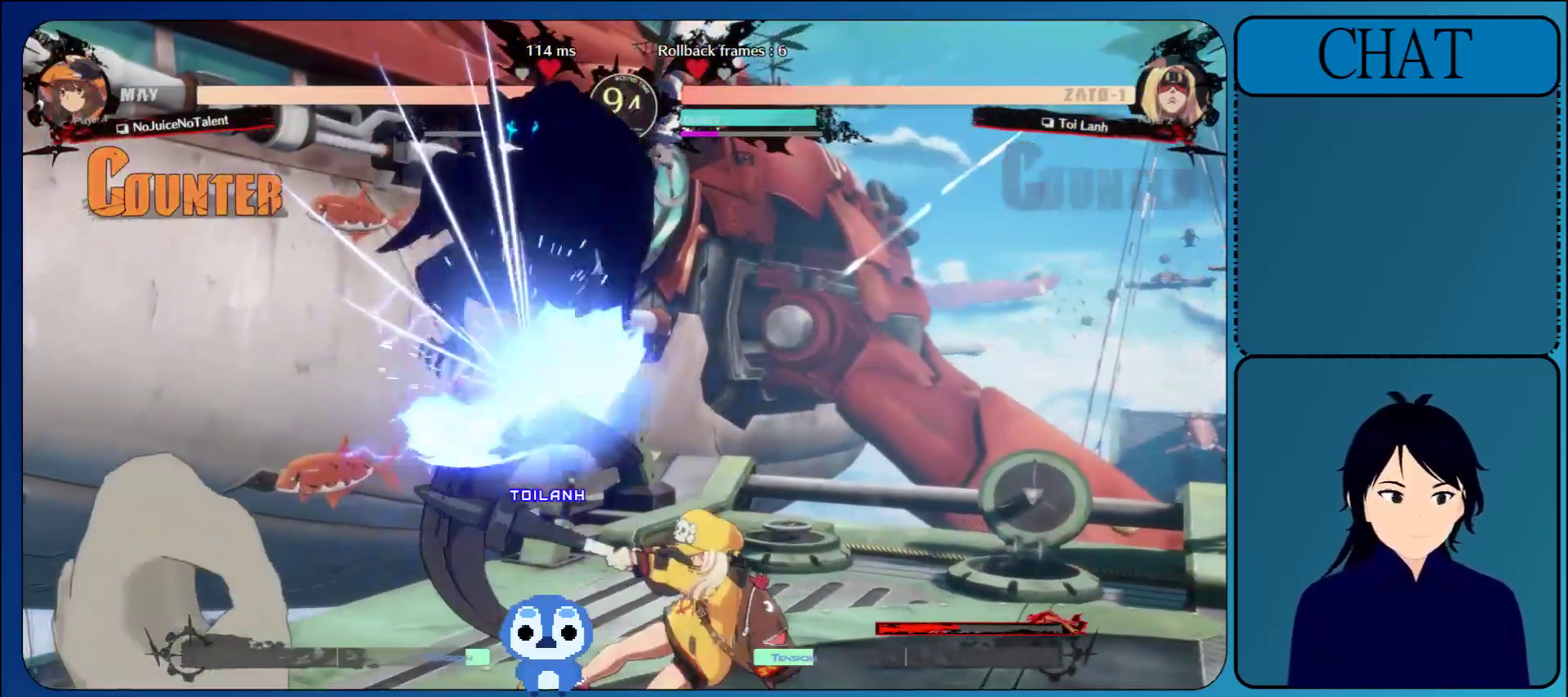
{"buttons": [], "left_stick": "left", "events": []}
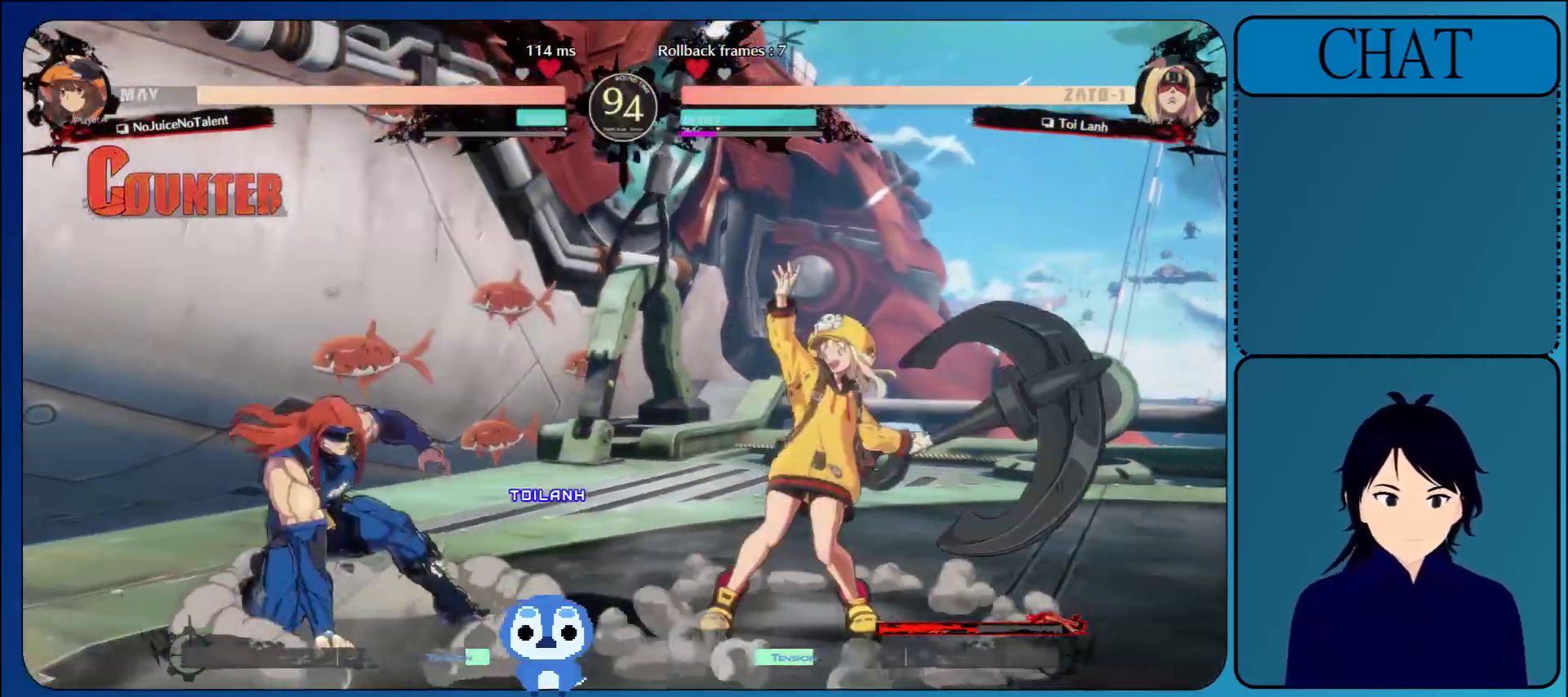
{"buttons": [], "left_stick": "down-left", "events": [[250, "left_stick", "down-left"]]}
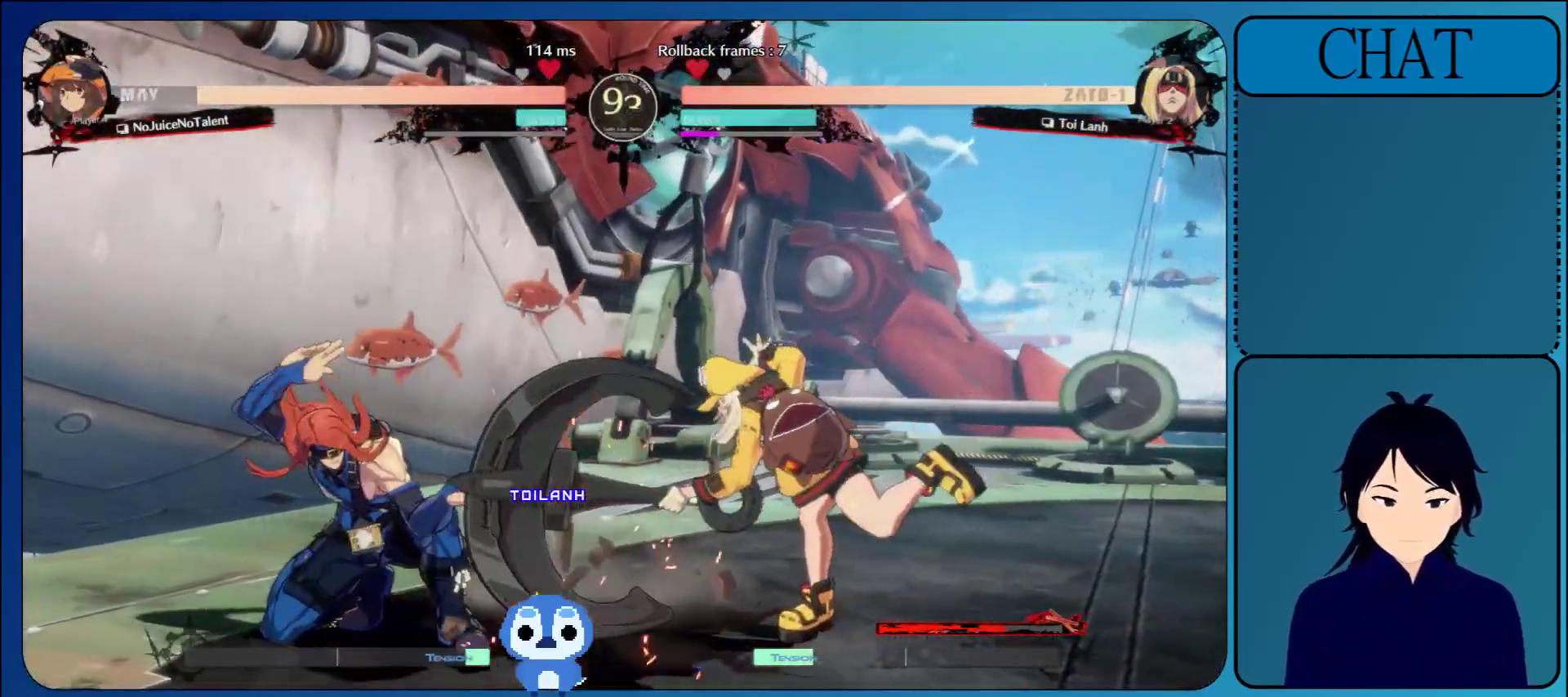
{"buttons": [], "left_stick": "left", "events": [[217, "left_stick", "left"], [267, "L1", "down"], [500, "L1", "up"]]}
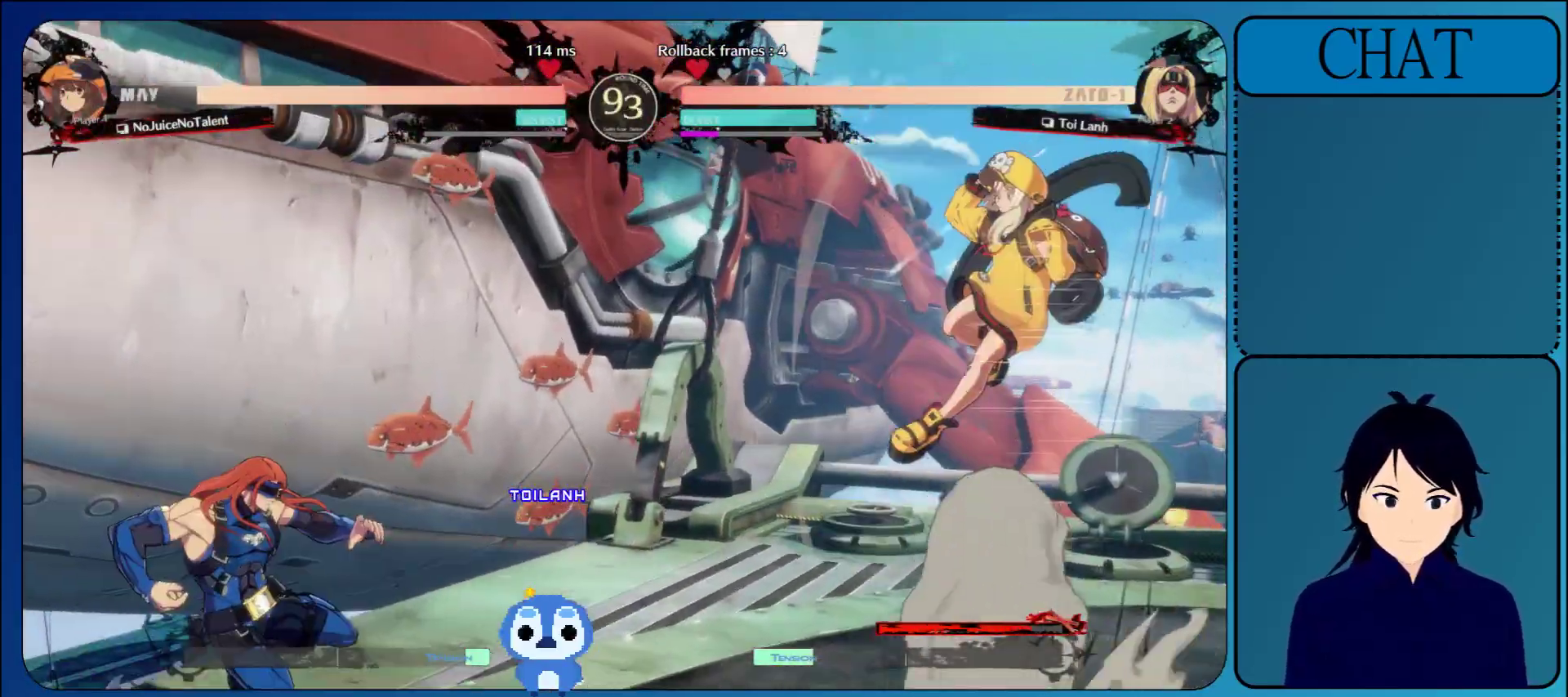
{"buttons": [], "left_stick": "right", "events": [[100, "left_stick", "down"], [150, "left_stick", "right"], [217, "TRIANGLE", "down"], [333, "TRIANGLE", "up"]]}
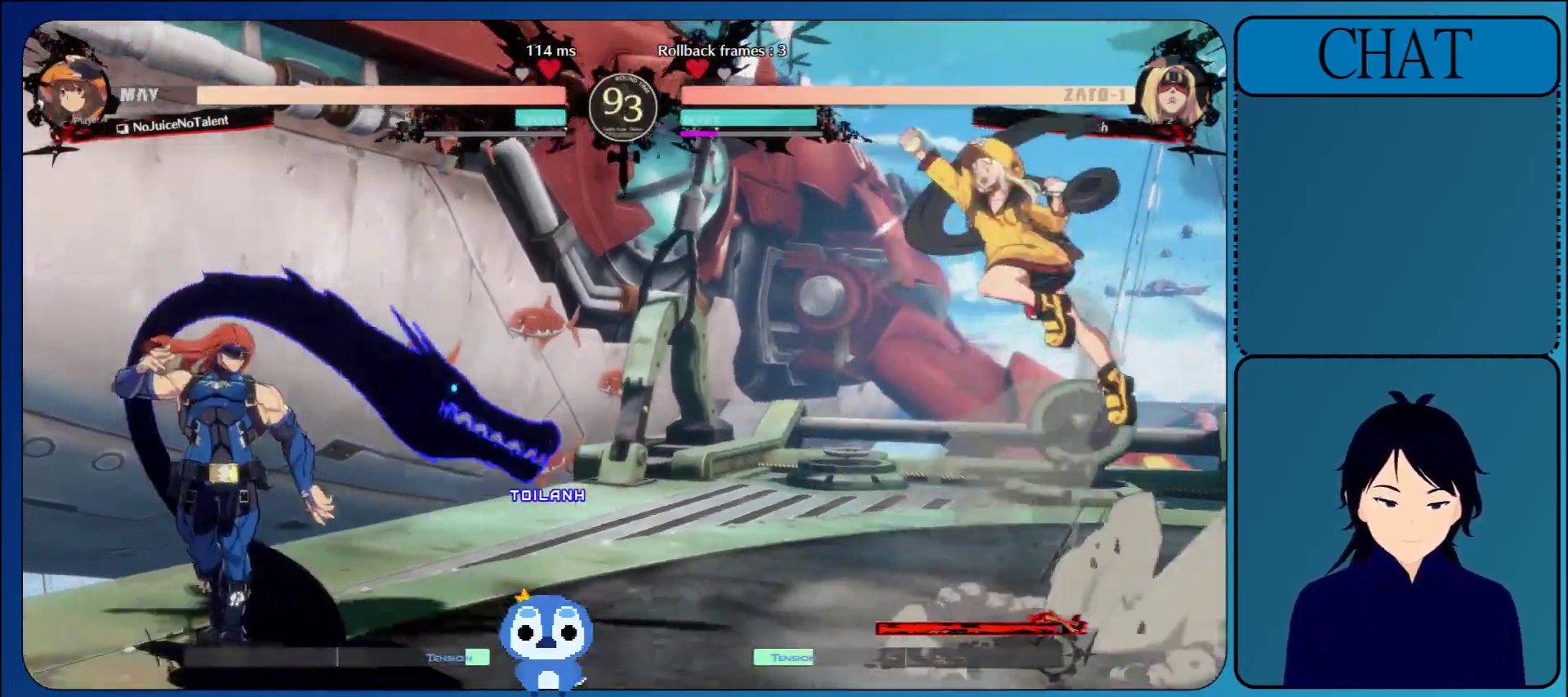
{"buttons": ["SQUARE"], "left_stick": "right", "events": [[117, "left_stick", "down"], [267, "left_stick", "left"], [400, "left_stick", "right"], [450, "SQUARE", "down"]]}